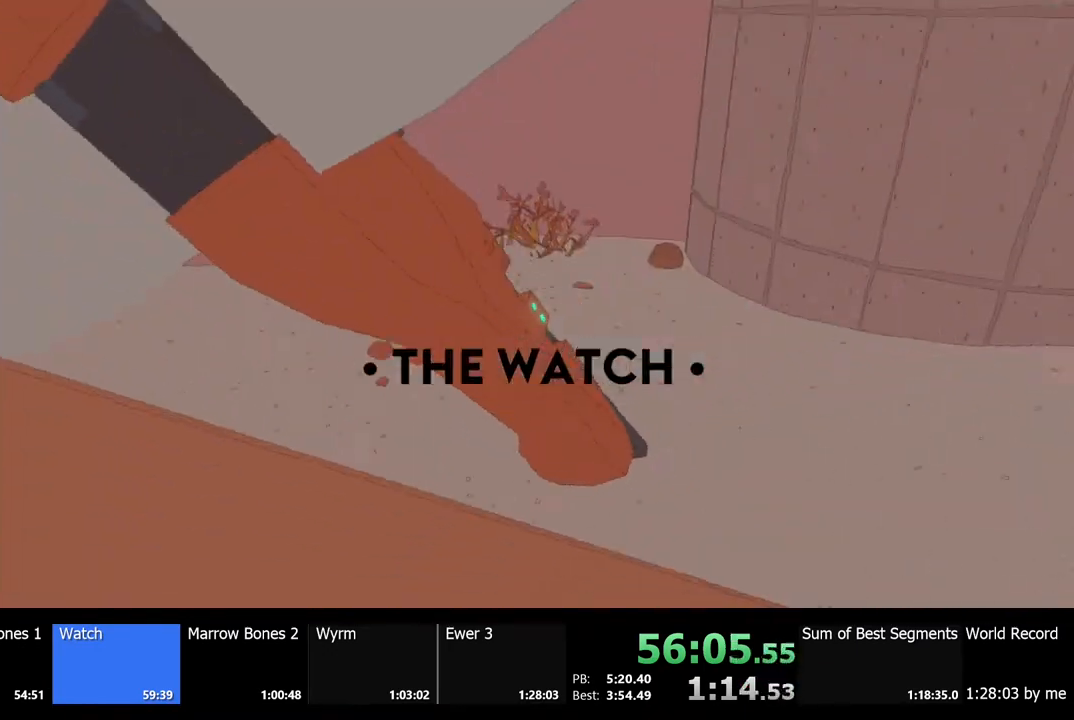
Gameplay with keyboard and mouse; each line is a JSON object with the keys and mouse buttons held at the frame after it. "events" lists presses ("down") and releases ("up") of "a", "ctrl", "d", "e", "f", "q", "r", "s", "shift", "space", "tab", "w", "mouse_left", "mouse_wheel", "mouse_right", "mouse_mb4" and "mouse_mb5" between this image and that frame as [ms after this image, input, new state], when the widget could be followed in between. "mouse_left", "mouse_wheel", "mouse_right", "mouse_mb4", "mouse_mb5" = the "left", "wheel", "right", "mb4", "mb5" buttons of the "mouse" list. No other keys are recorded. "wheel" means that the mouse wheel is clicked or scrolled. Mouse movement is not recorded.
{"keys": ["a"], "mouse": [], "events": []}
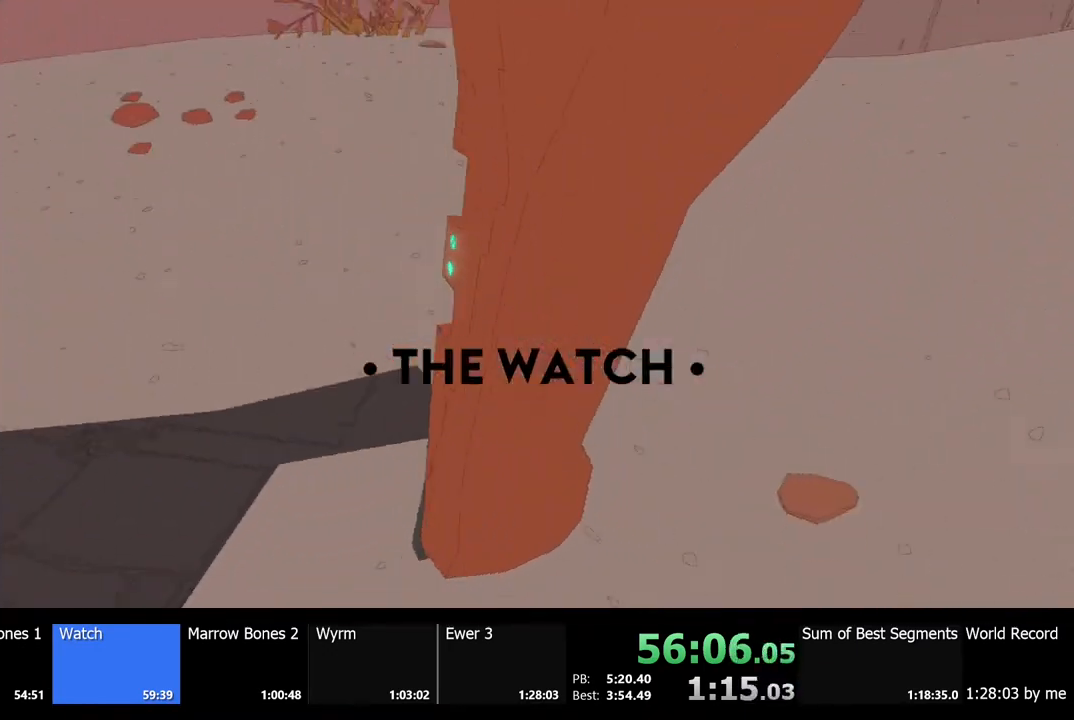
{"keys": ["a"], "mouse": [], "events": [[300, "w", "down"], [467, "w", "up"]]}
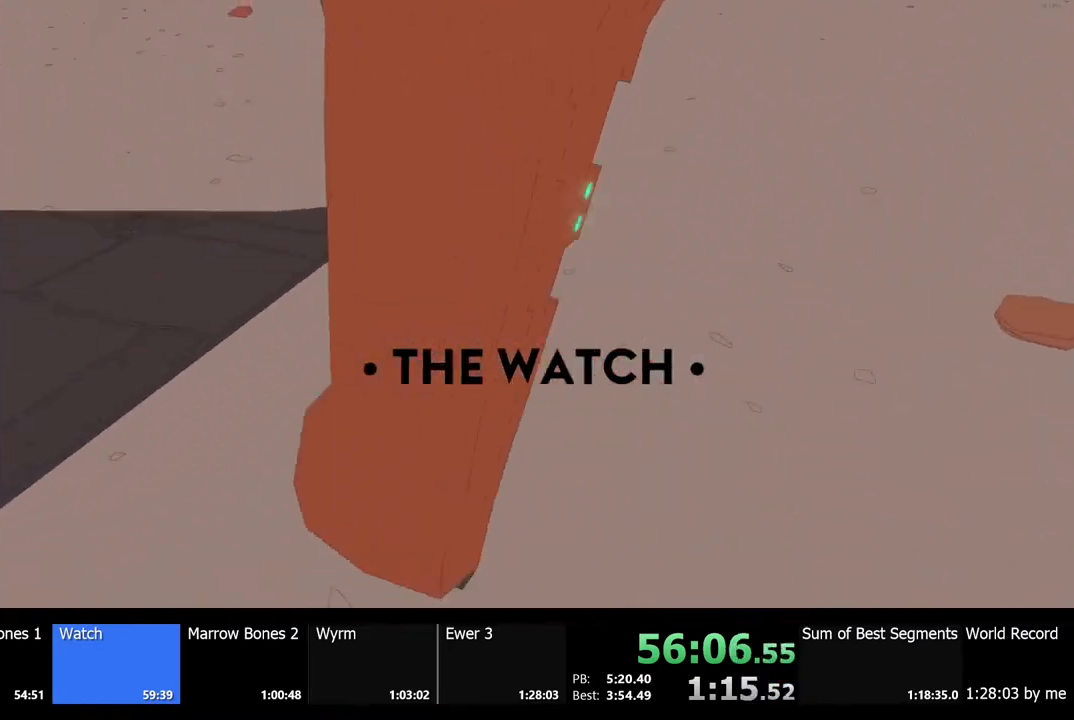
{"keys": ["a"], "mouse": [], "events": [[233, "w", "down"], [467, "w", "up"]]}
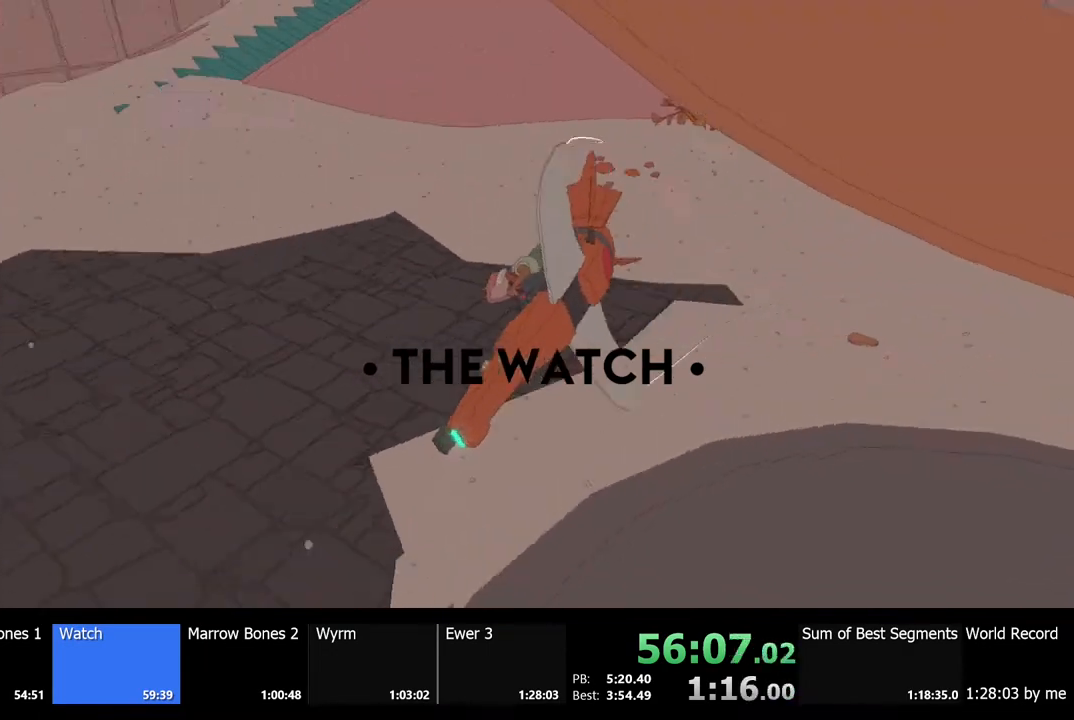
{"keys": ["d"], "mouse": [], "events": [[200, "a", "up"], [233, "w", "down"], [300, "d", "down"], [333, "w", "up"]]}
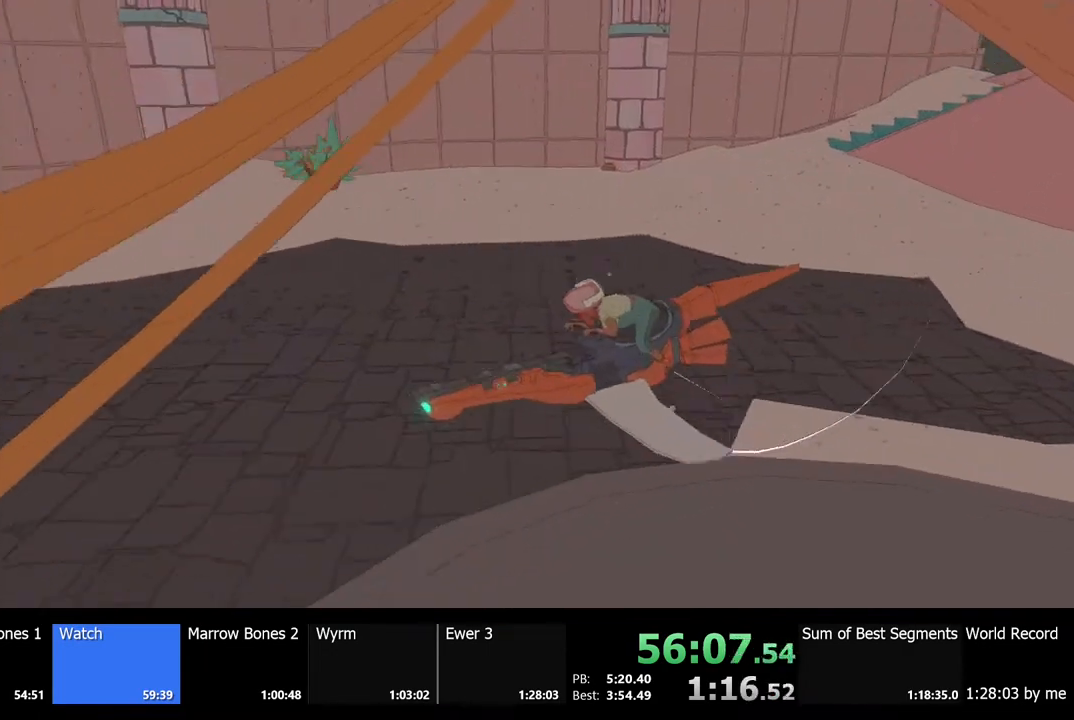
{"keys": ["d", "w"], "mouse": [], "events": [[500, "w", "down"]]}
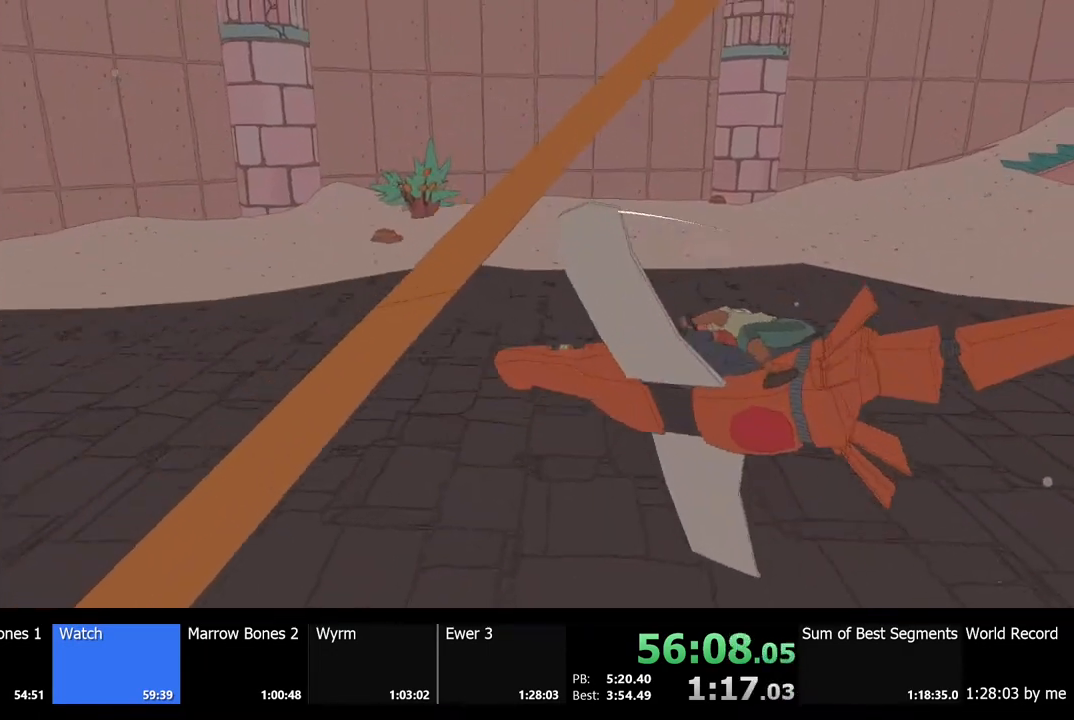
{"keys": ["d"], "mouse": [], "events": [[233, "d", "up"], [367, "d", "down"], [467, "w", "up"]]}
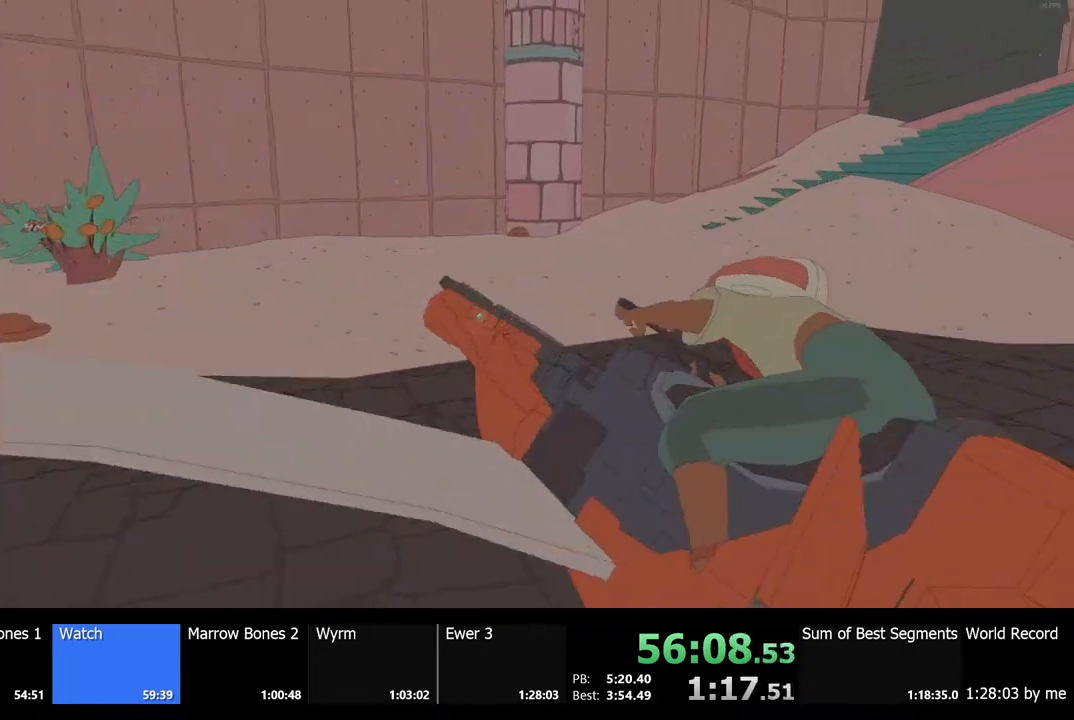
{"keys": ["d", "w"], "mouse": [], "events": [[300, "w", "down"]]}
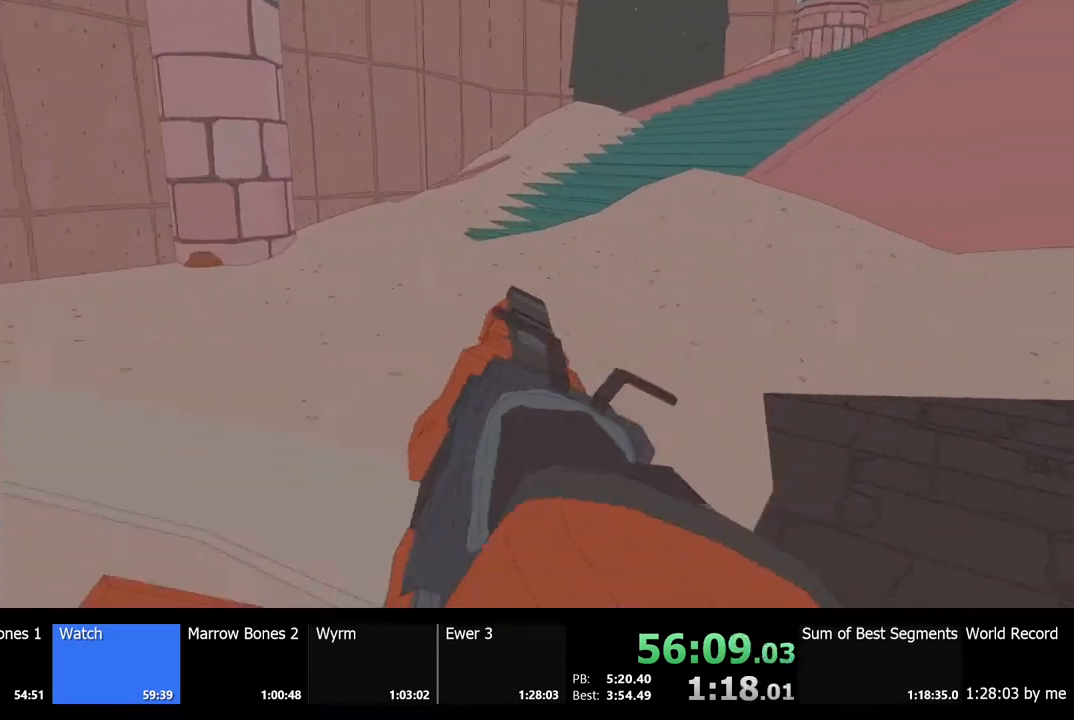
{"keys": [], "mouse": [], "events": [[33, "d", "up"], [133, "a", "down"], [233, "w", "up"], [333, "a", "up"]]}
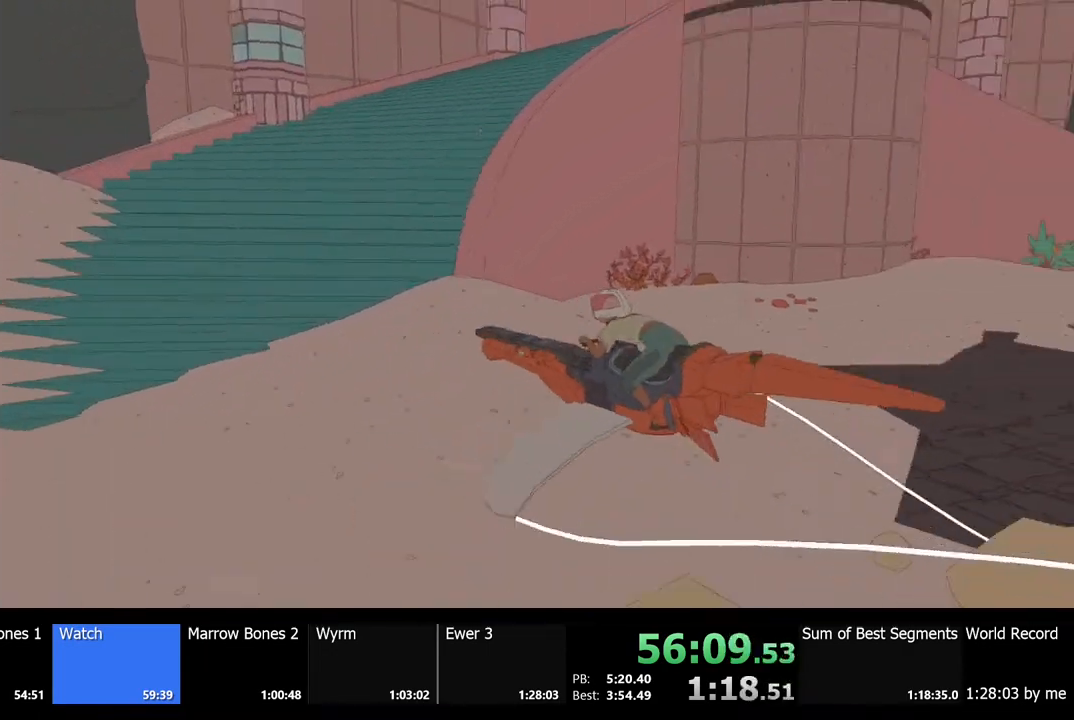
{"keys": ["d", "w"], "mouse": [], "events": [[233, "d", "down"], [400, "w", "down"]]}
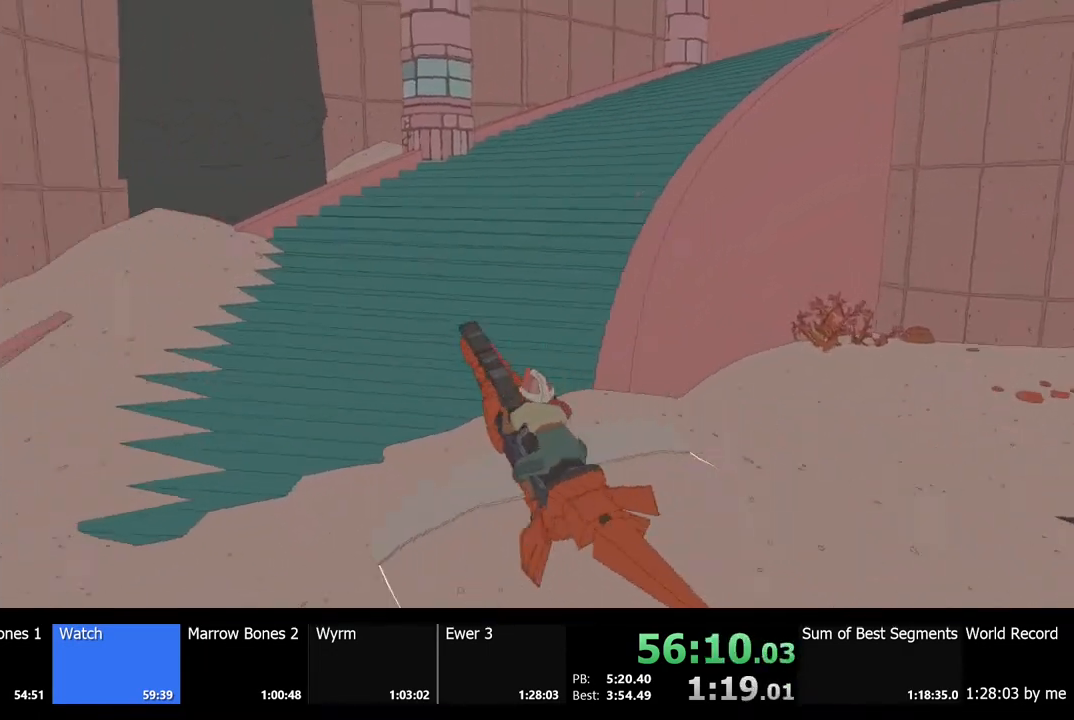
{"keys": ["w"], "mouse": [], "events": [[100, "w", "up"], [333, "w", "down"], [433, "d", "up"]]}
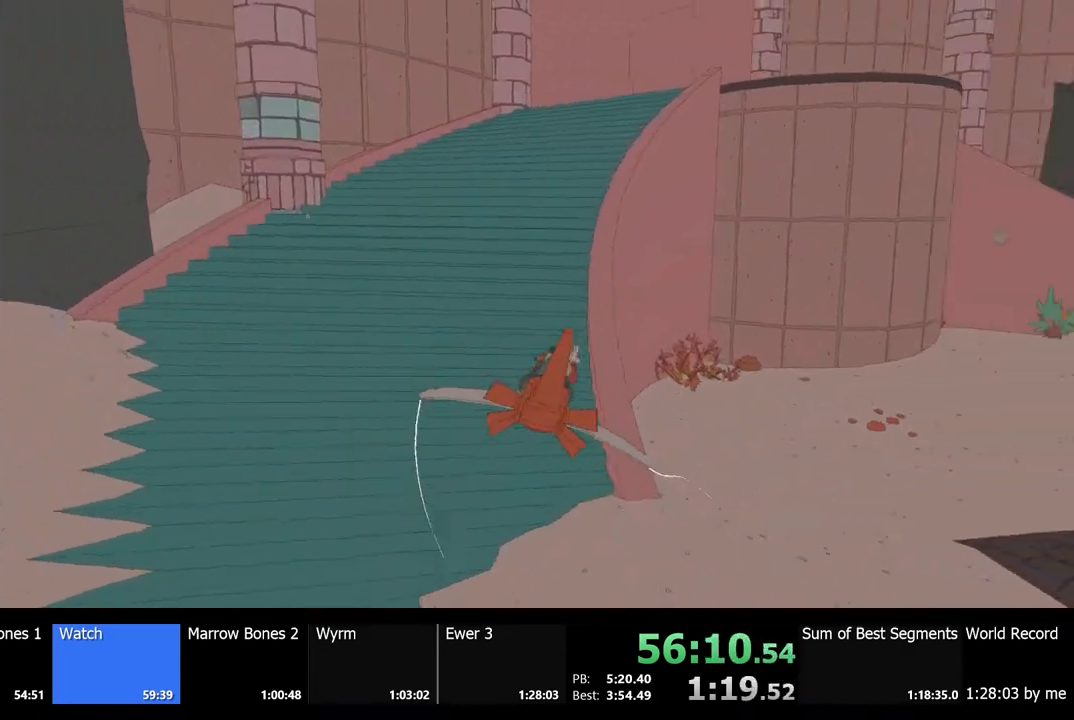
{"keys": ["a", "w"], "mouse": [], "events": [[133, "a", "down"], [367, "a", "up"], [500, "a", "down"]]}
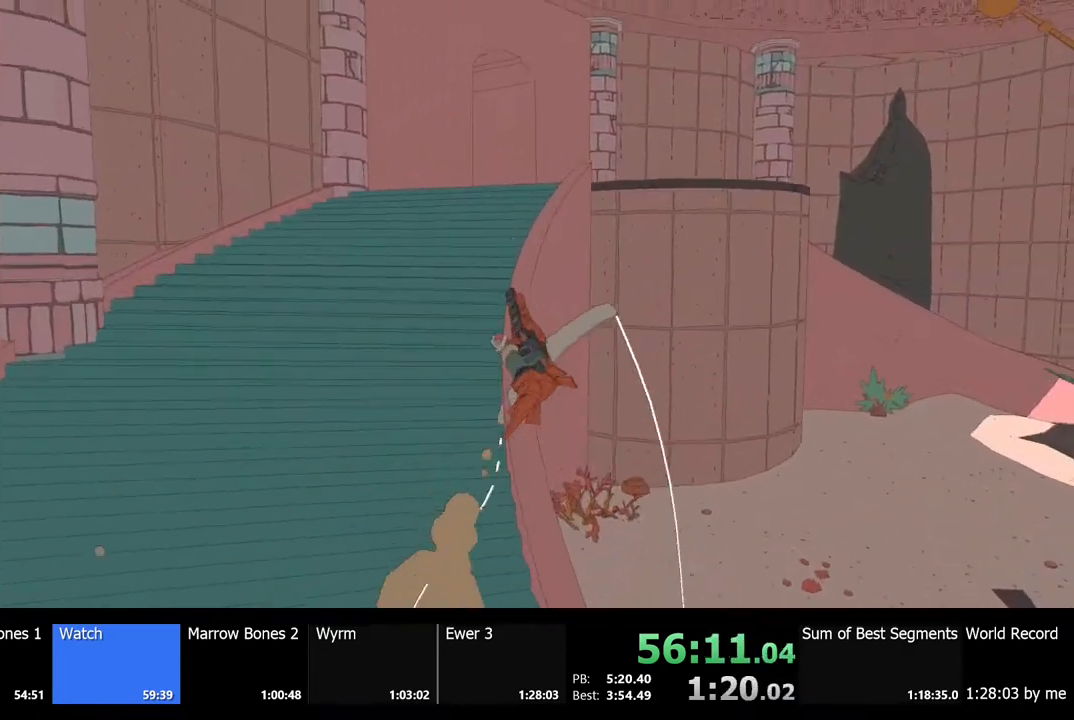
{"keys": ["d"], "mouse": [], "events": [[167, "a", "up"], [267, "d", "down"], [333, "w", "up"]]}
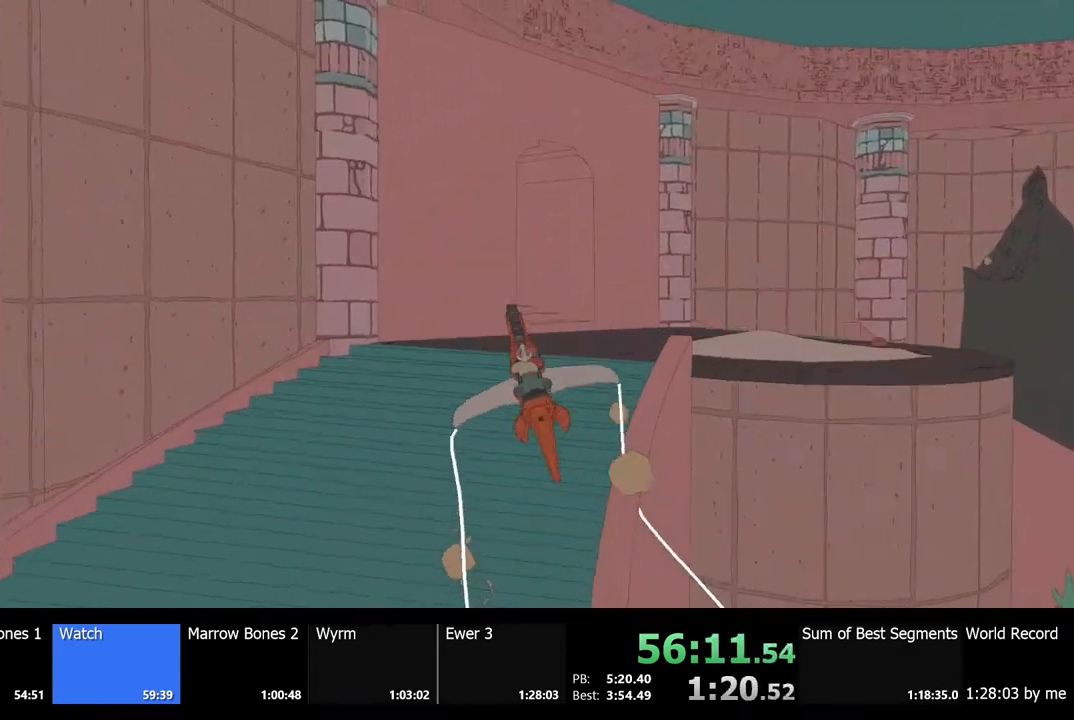
{"keys": ["a", "w"], "mouse": [], "events": [[267, "w", "down"], [333, "d", "up"], [400, "a", "down"]]}
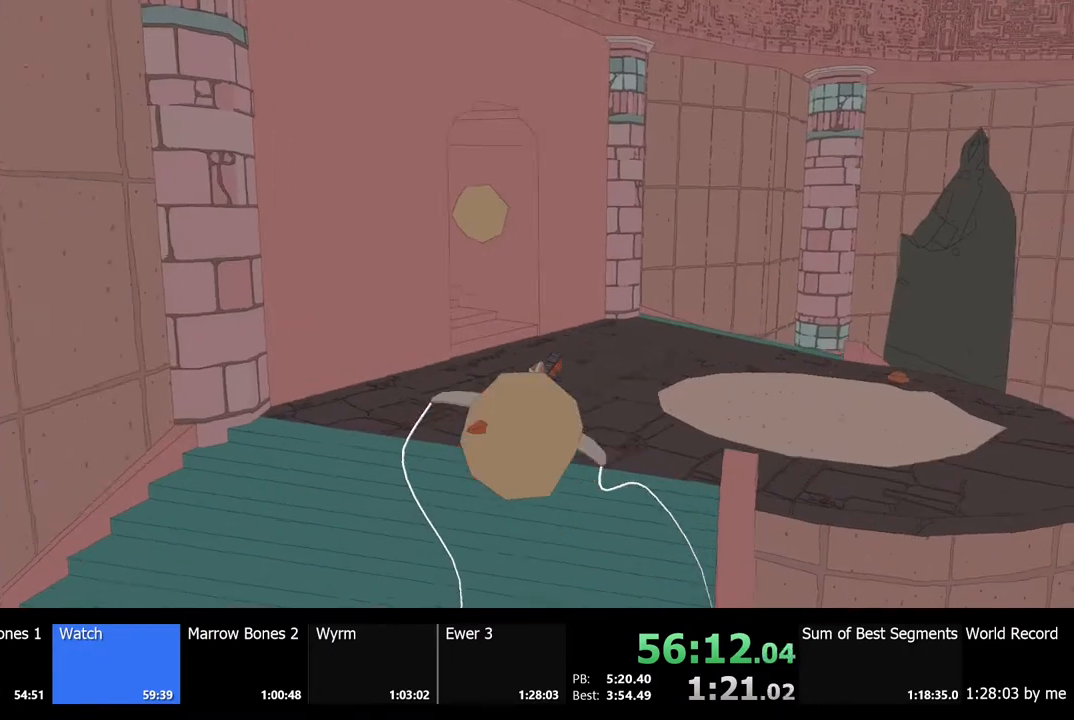
{"keys": ["a", "w"], "mouse": [], "events": [[33, "w", "up"], [467, "w", "down"]]}
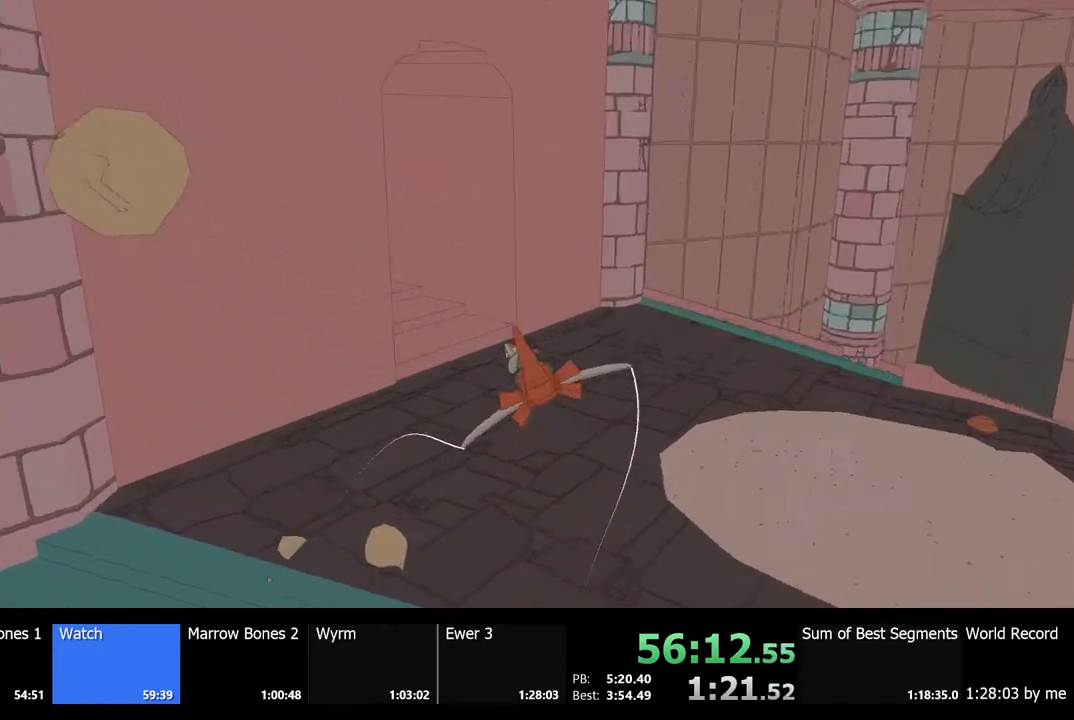
{"keys": ["a"], "mouse": [], "events": [[100, "a", "up"], [300, "a", "down"], [367, "w", "up"]]}
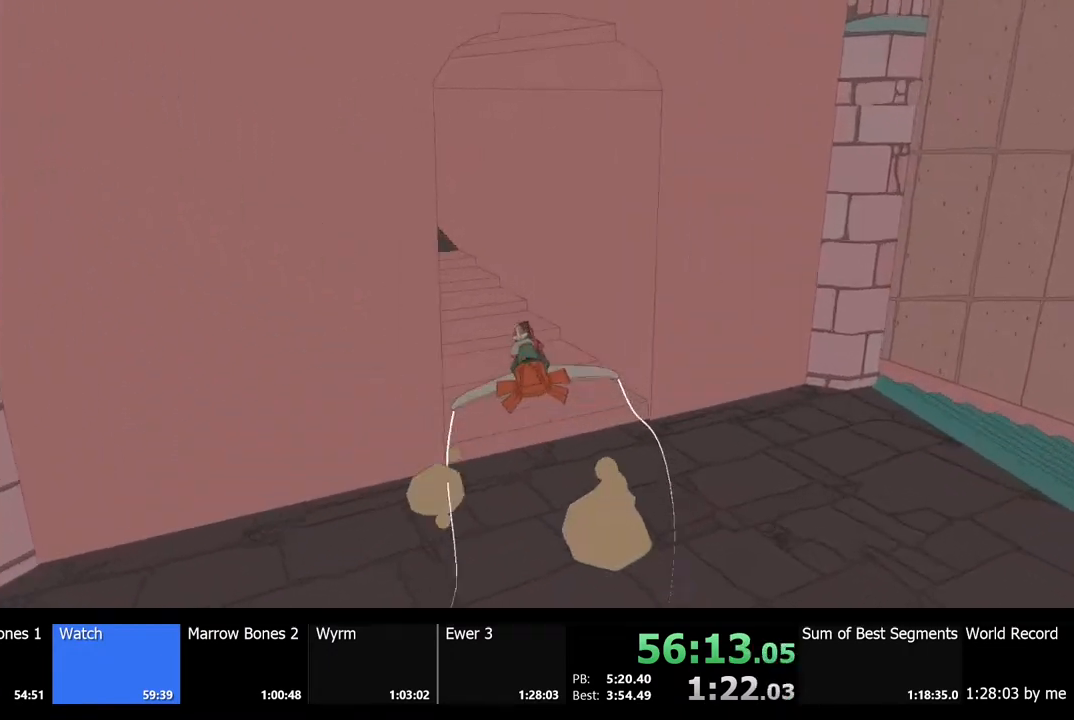
{"keys": ["w"], "mouse": [], "events": [[67, "w", "down"], [300, "a", "up"], [300, "w", "up"], [467, "w", "down"]]}
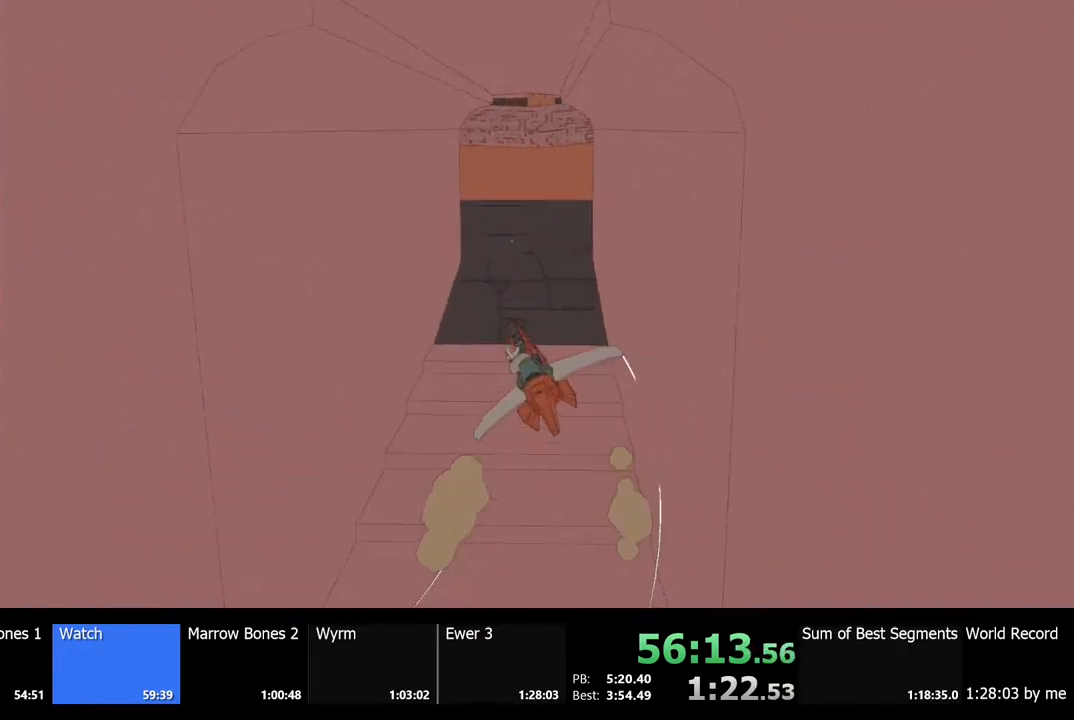
{"keys": ["d", "w"], "mouse": [], "events": [[67, "d", "down"]]}
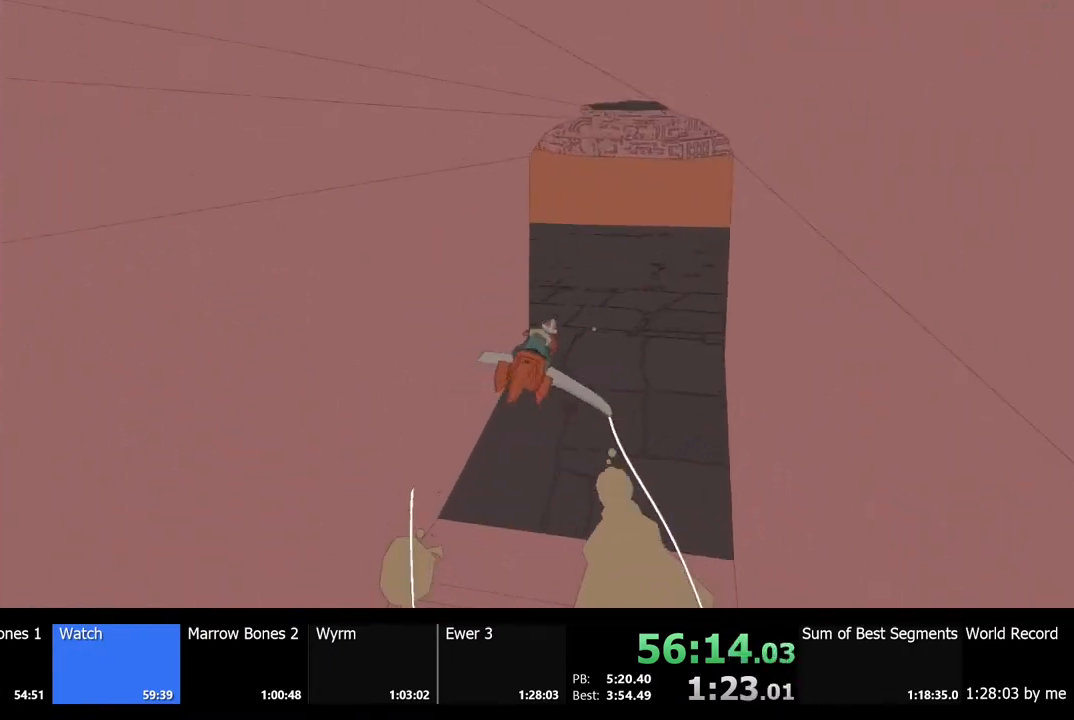
{"keys": ["d", "w"], "mouse": [], "events": [[33, "w", "up"], [167, "d", "up"], [267, "w", "down"], [333, "d", "down"]]}
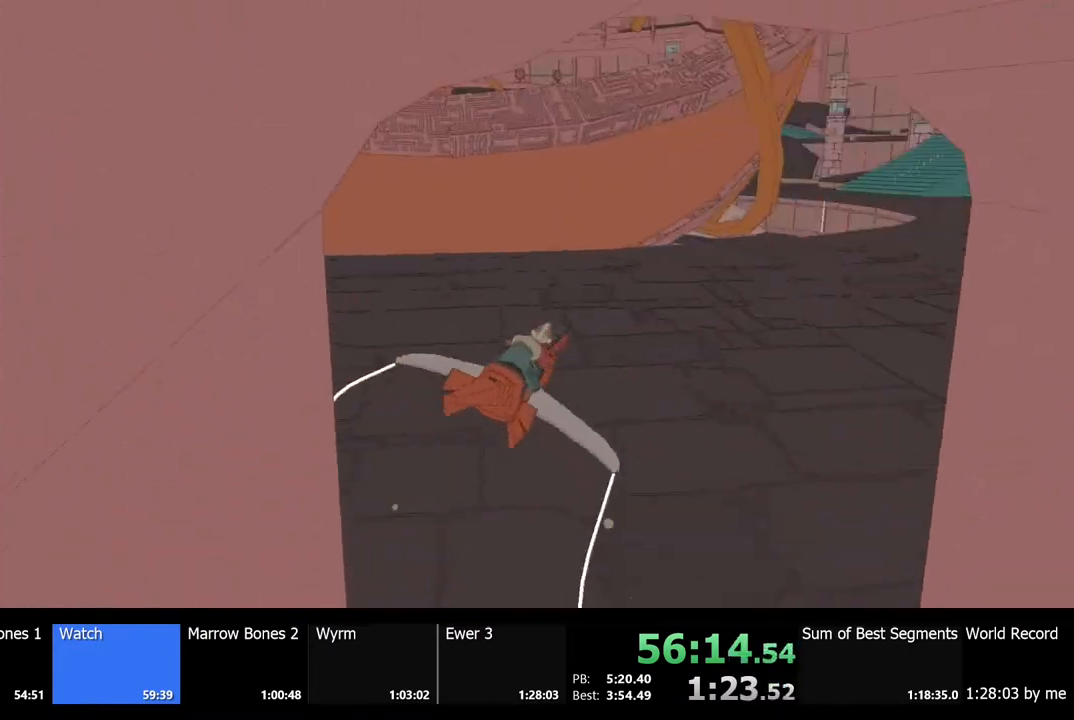
{"keys": ["d", "w"], "mouse": [], "events": [[100, "d", "up"], [467, "d", "down"]]}
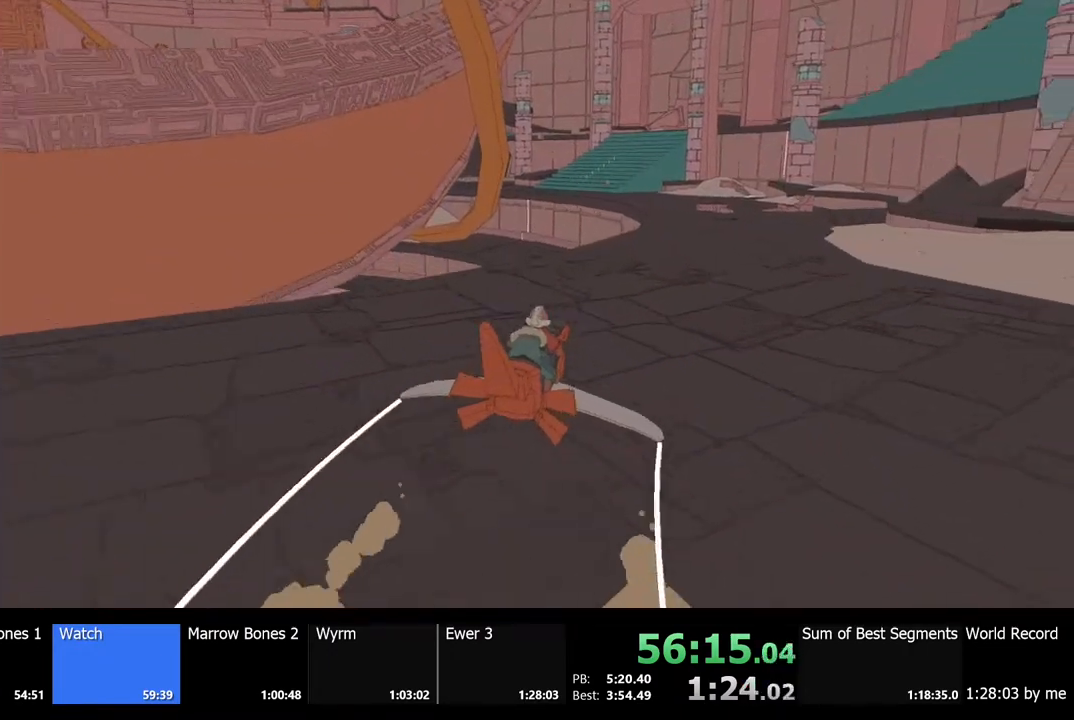
{"keys": ["w"], "mouse": [], "events": [[133, "d", "up"], [300, "a", "down"], [433, "a", "up"]]}
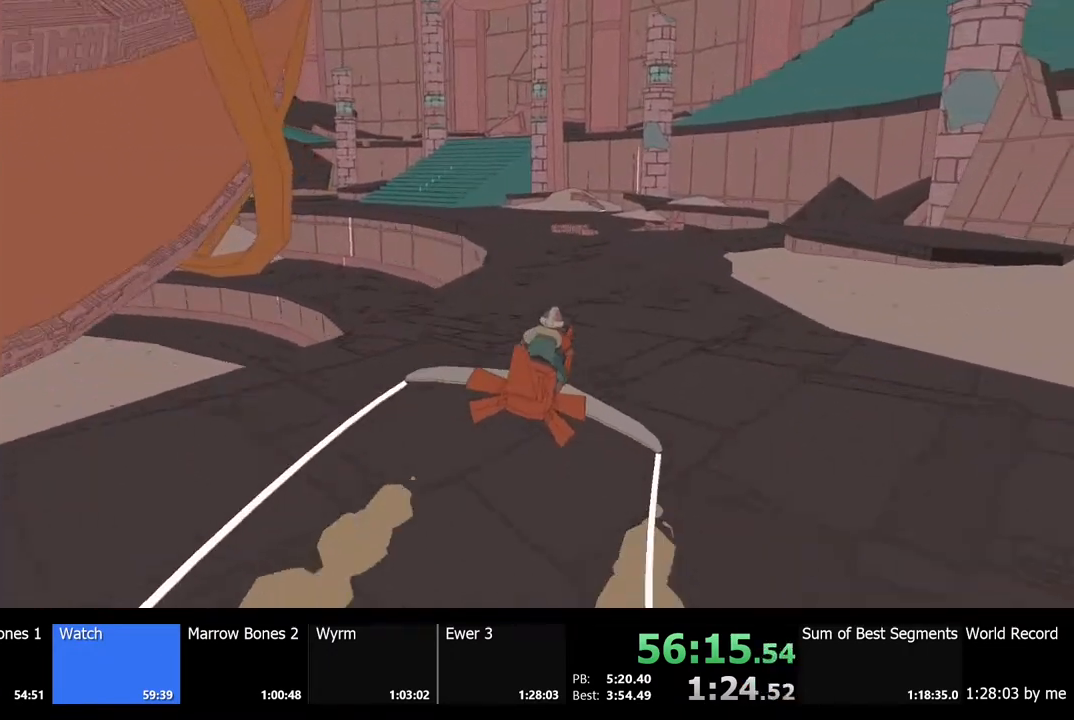
{"keys": ["w"], "mouse": [], "events": [[133, "a", "down"], [233, "a", "up"]]}
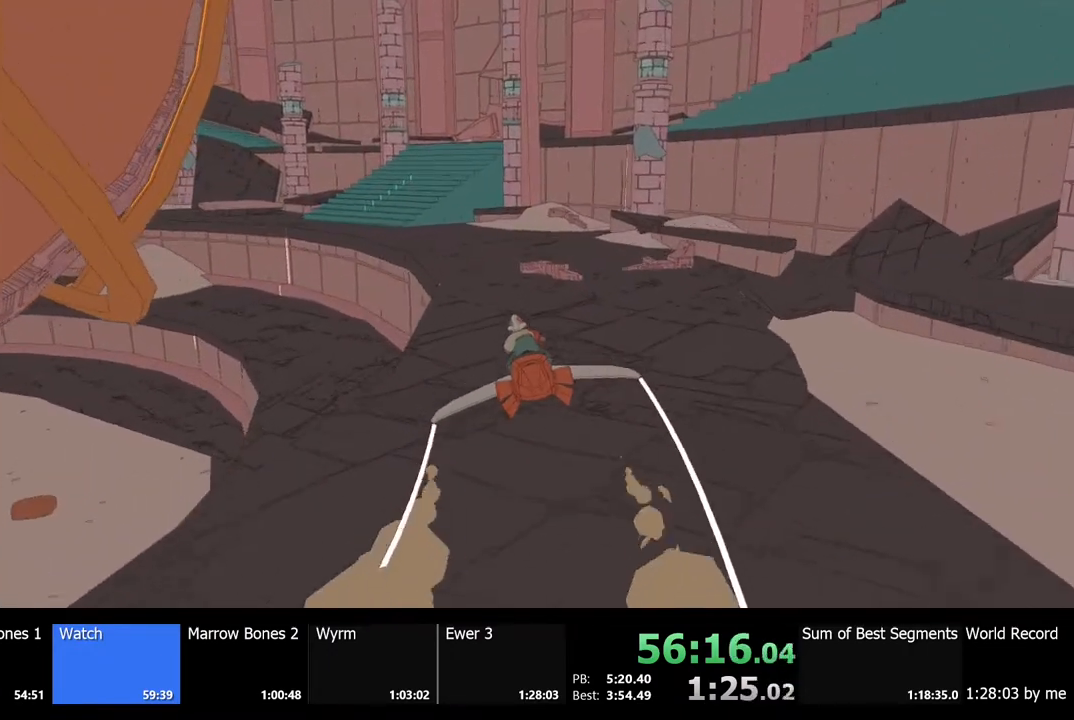
{"keys": ["w"], "mouse": [], "events": [[333, "a", "down"], [433, "a", "up"]]}
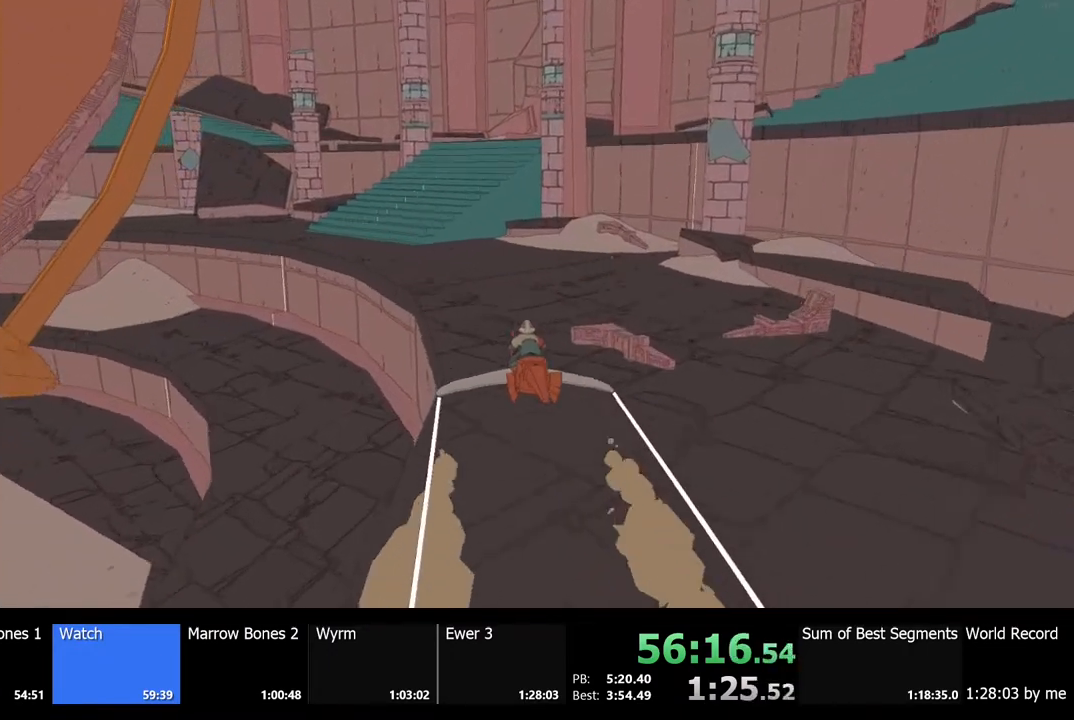
{"keys": ["w"], "mouse": [], "events": [[300, "a", "down"], [333, "a", "up"]]}
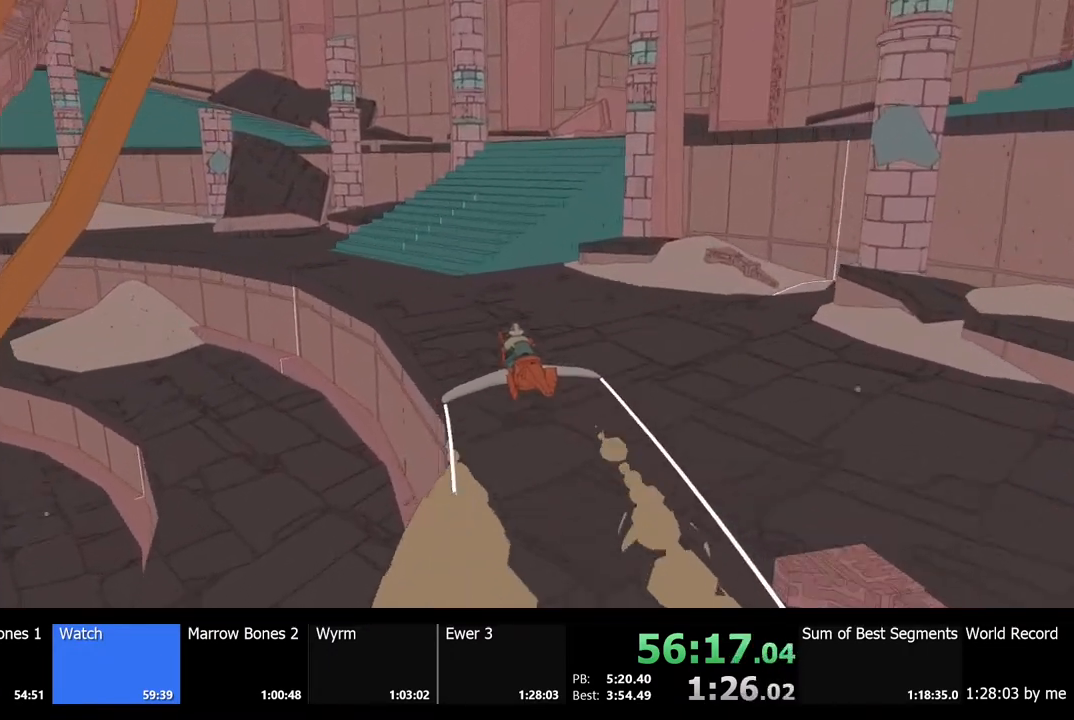
{"keys": ["d"], "mouse": [], "events": [[433, "d", "down"], [500, "w", "up"]]}
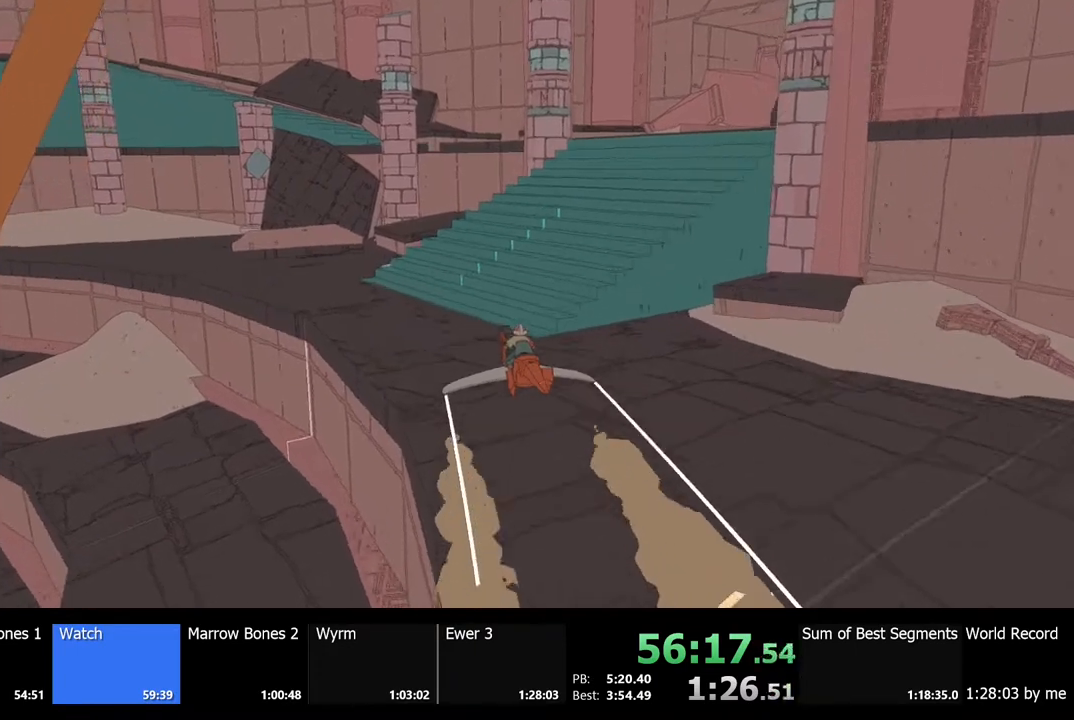
{"keys": ["d", "w"], "mouse": [], "events": [[267, "w", "down"]]}
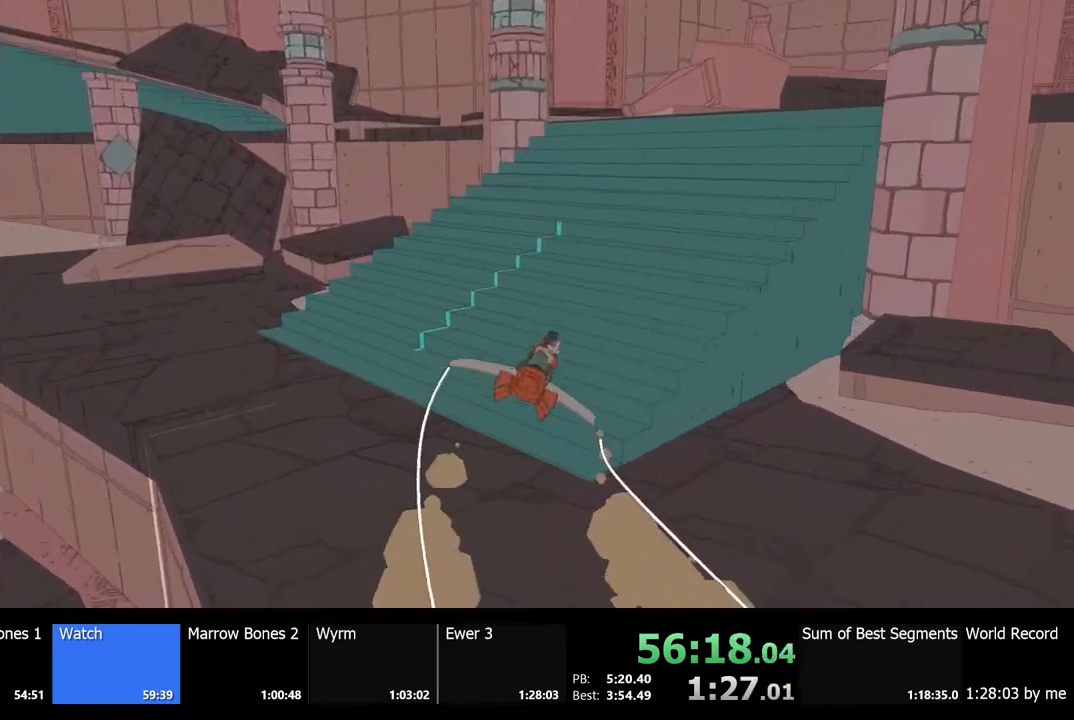
{"keys": ["d", "w"], "mouse": [], "events": [[100, "w", "up"], [200, "d", "up"], [233, "w", "down"], [500, "d", "down"]]}
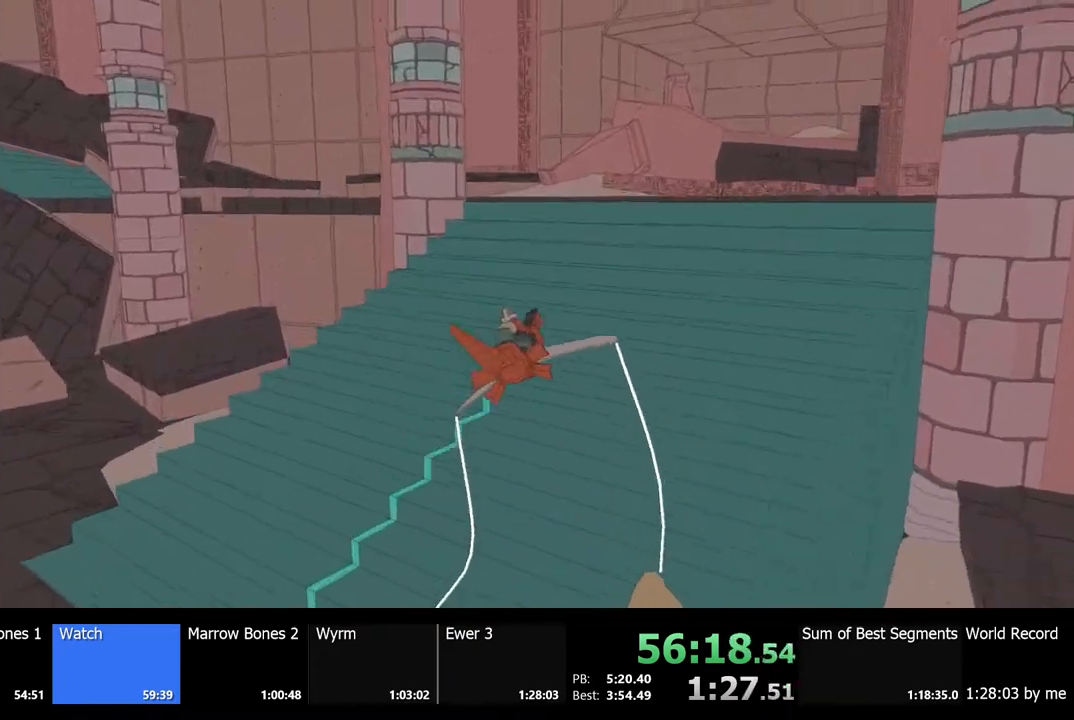
{"keys": ["a"], "mouse": [], "events": [[67, "w", "up"], [133, "d", "up"], [167, "w", "down"], [400, "w", "up"], [500, "a", "down"]]}
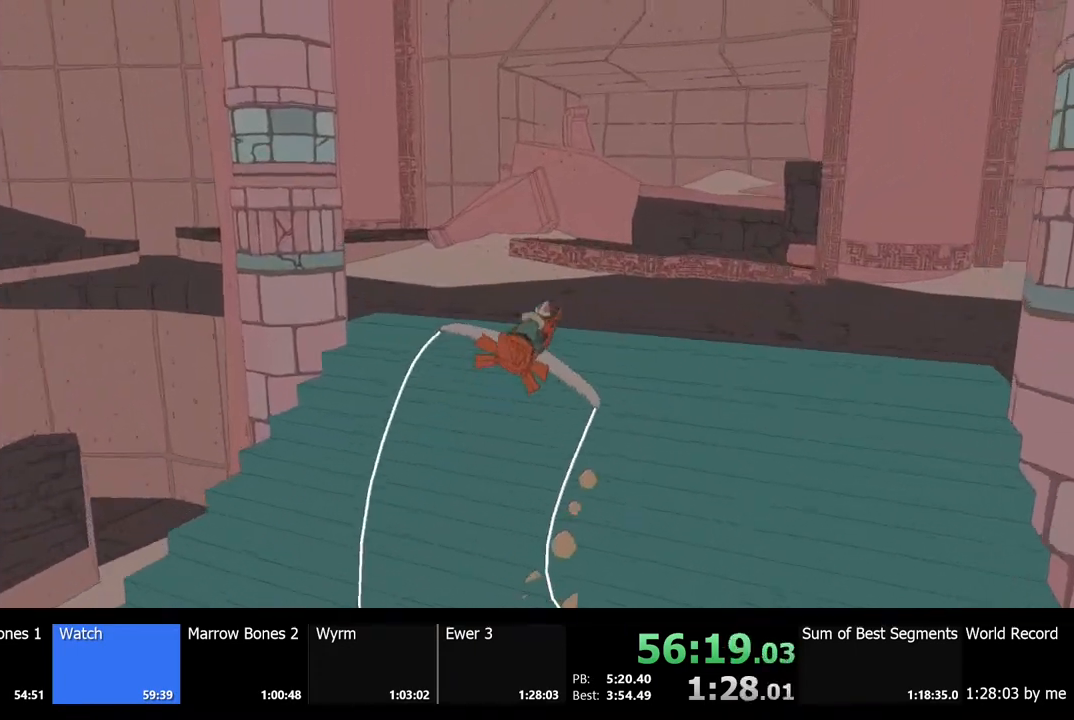
{"keys": ["a"], "mouse": [], "events": [[200, "w", "down"], [367, "w", "up"]]}
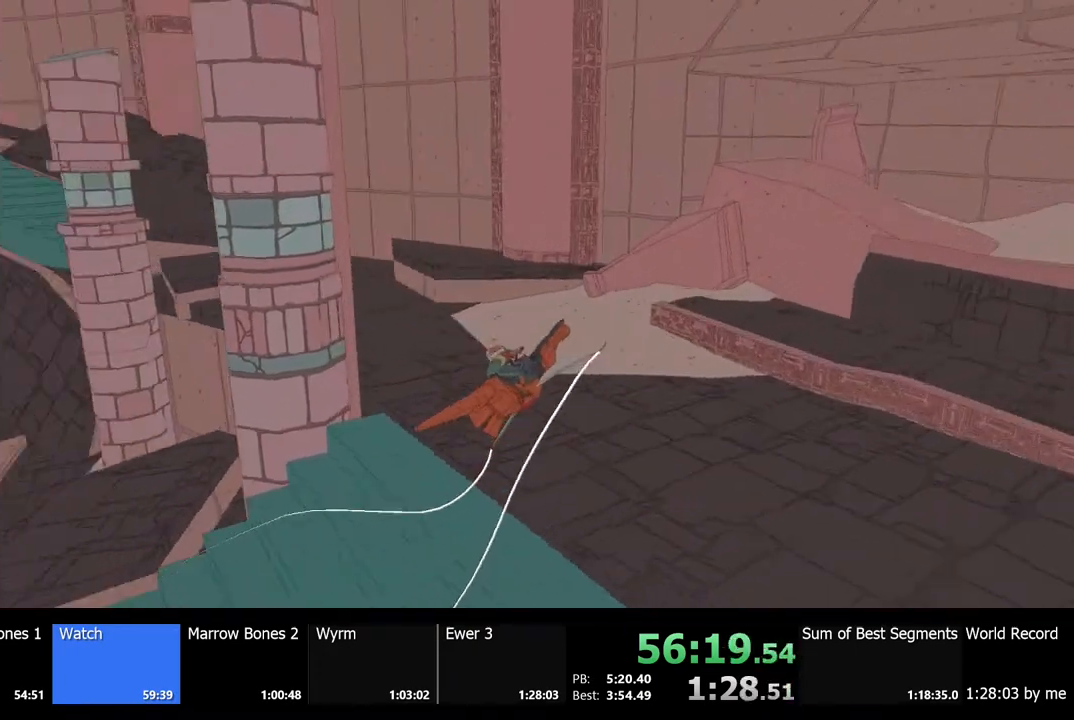
{"keys": ["a", "w"], "mouse": [], "events": [[467, "w", "down"]]}